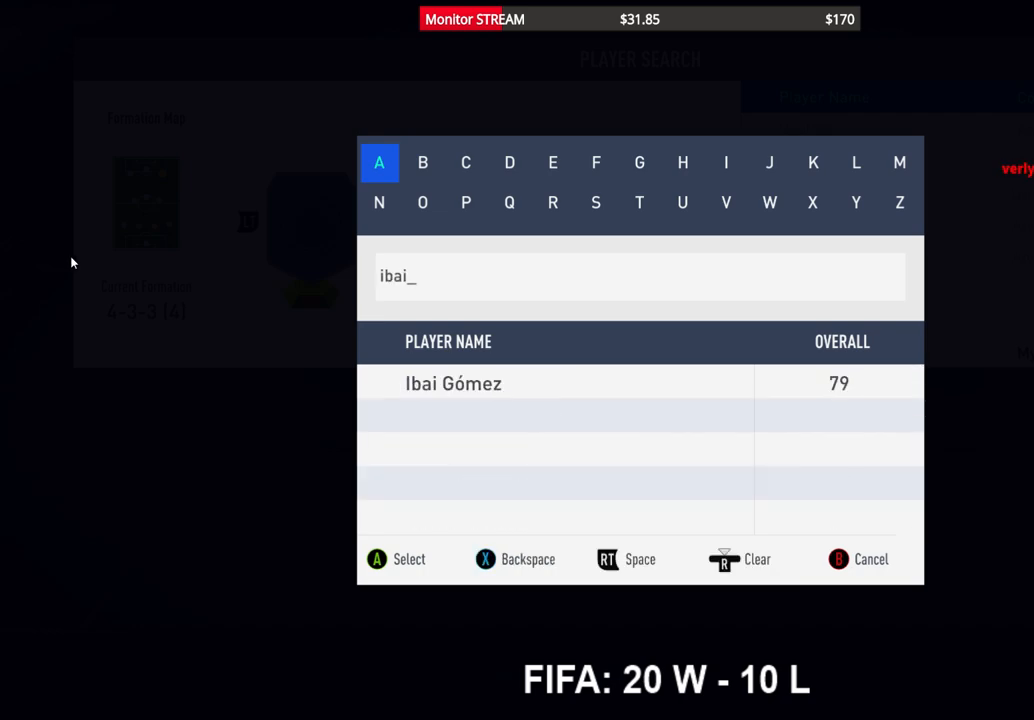
Gameplay with a controller (Xbox layout); each line is a JSON object with the inputs held at the frame after it. "events" lists button and stick changes between this image and that frame as [ms after this image, input, new state], when the widget could be followed in between. Not read: L3 R3 Y.
{"buttons": ["DPAD_DOWN"], "left_stick": "center", "right_stick": "center", "events": [[300, "DPAD_DOWN", "down"], [433, "DPAD_DOWN", "up"], [483, "DPAD_DOWN", "down"]]}
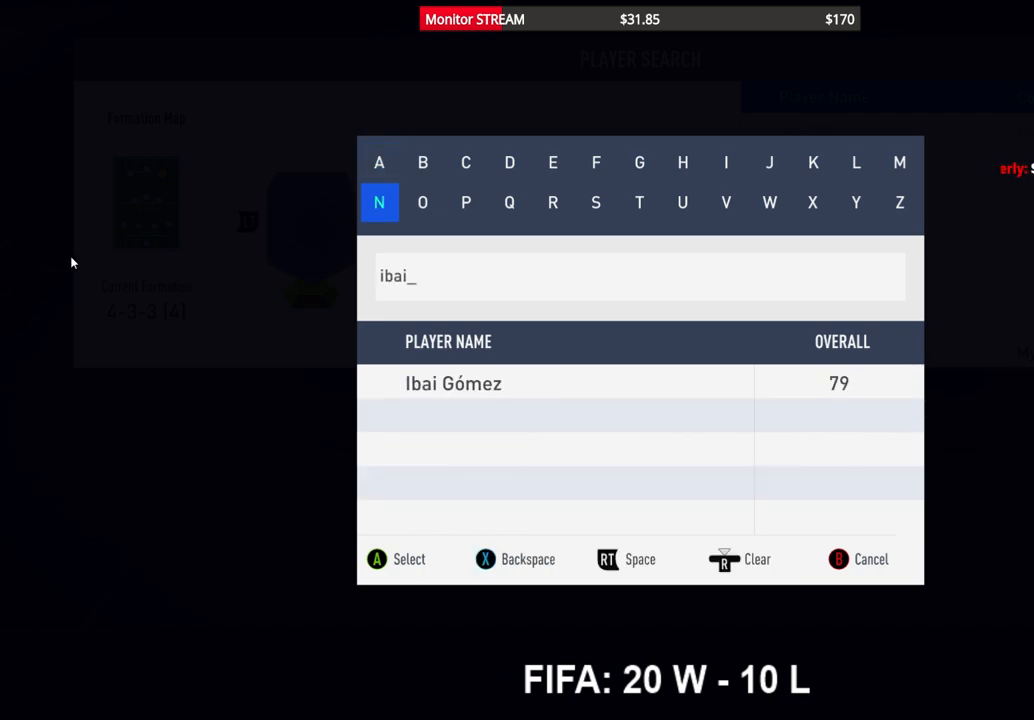
{"buttons": [], "left_stick": "center", "right_stick": "center", "events": [[67, "DPAD_DOWN", "up"], [300, "A", "down"], [400, "A", "up"]]}
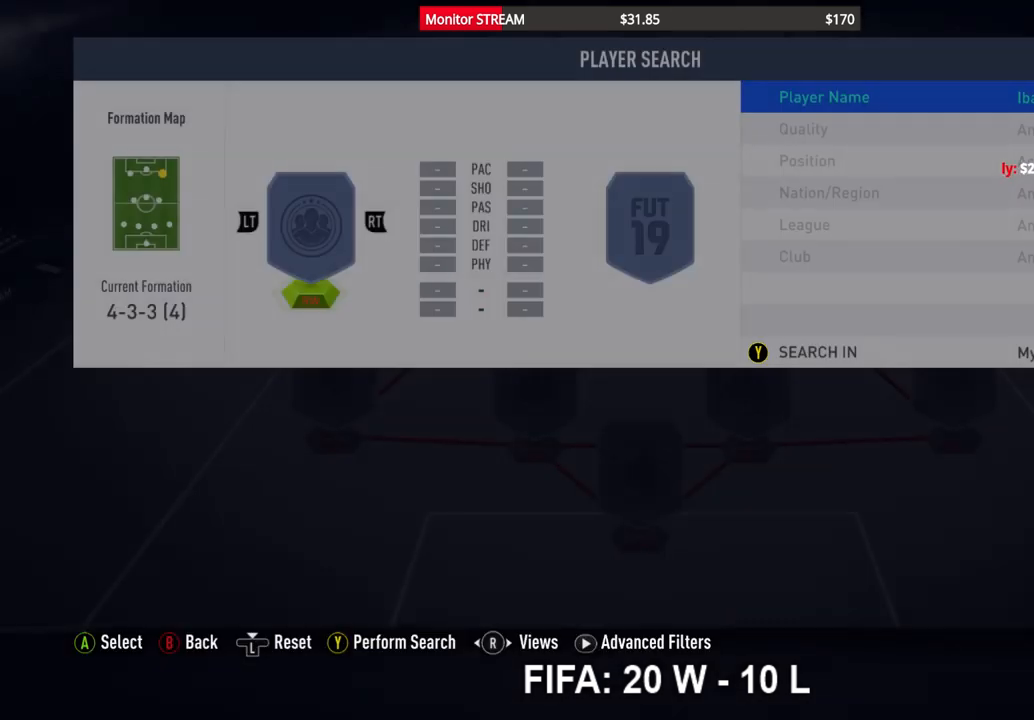
{"buttons": [], "left_stick": "center", "right_stick": "center", "events": []}
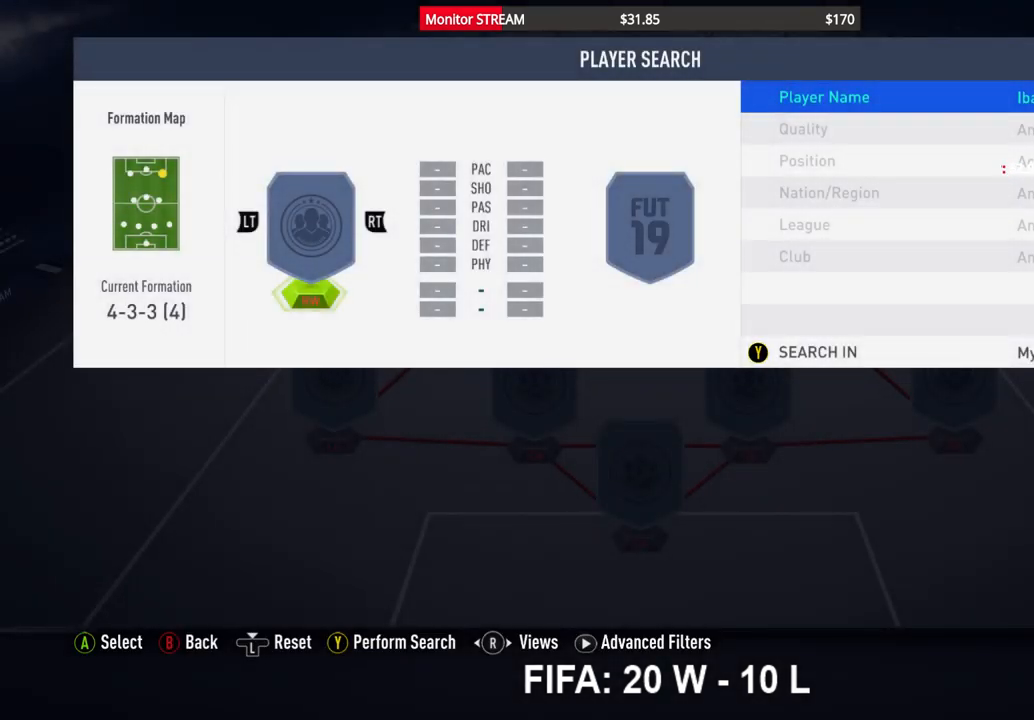
{"buttons": ["DPAD_RIGHT"], "left_stick": "center", "right_stick": "center", "events": [[417, "DPAD_RIGHT", "down"]]}
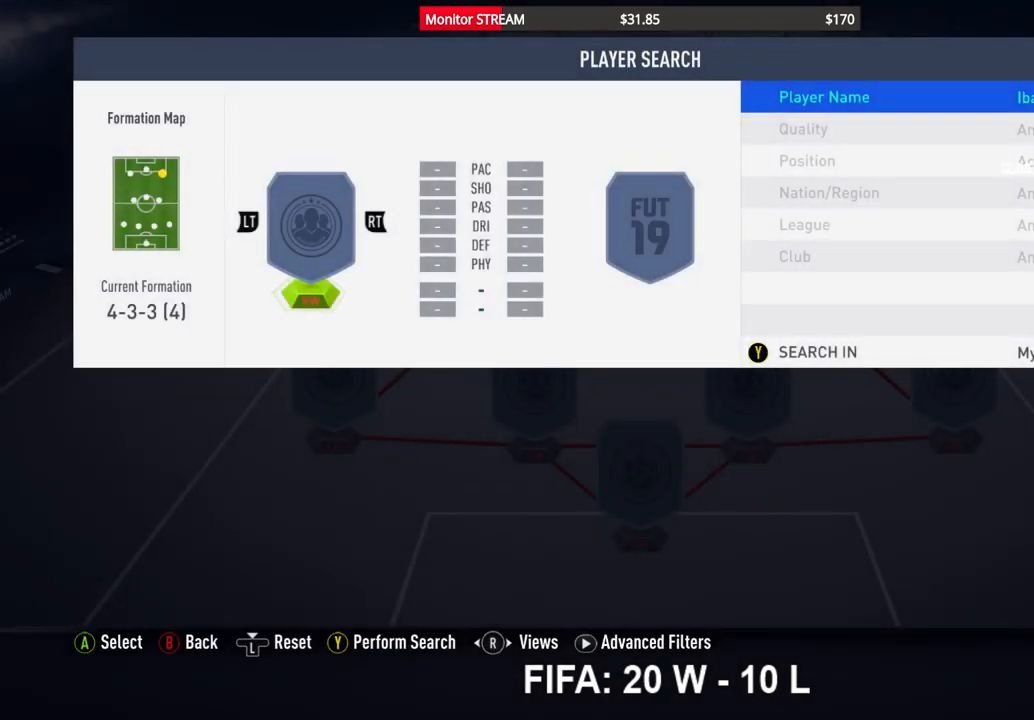
{"buttons": ["DPAD_RIGHT"], "left_stick": "center", "right_stick": "center", "events": [[33, "DPAD_RIGHT", "up"], [250, "DPAD_UP", "down"], [333, "DPAD_UP", "up"], [450, "DPAD_RIGHT", "down"]]}
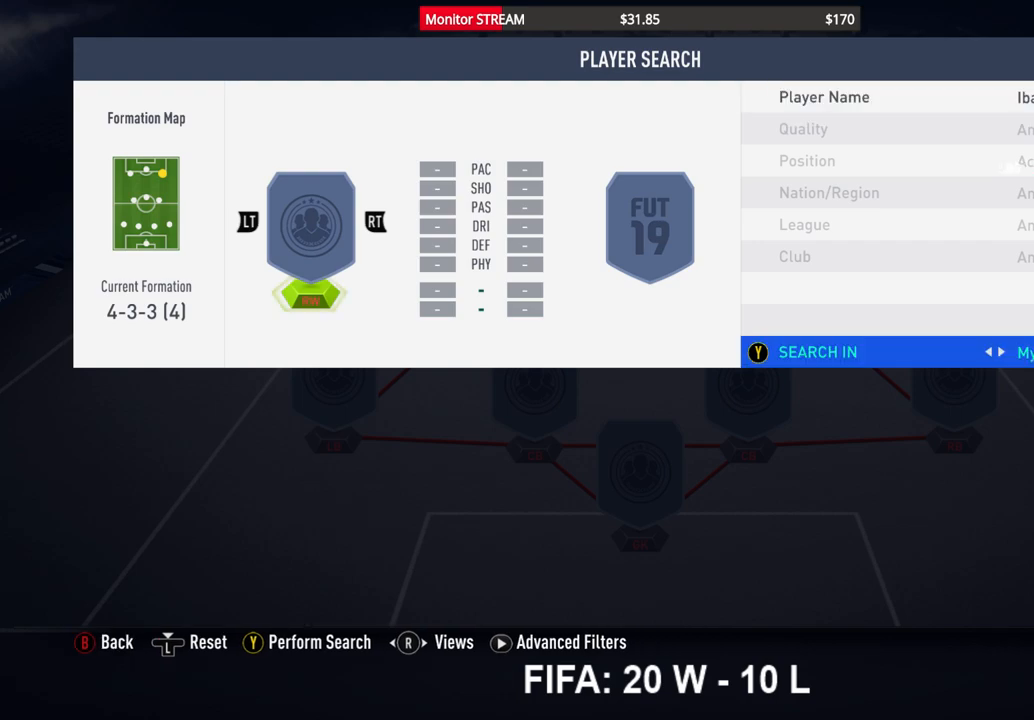
{"buttons": [], "left_stick": "center", "right_stick": "center", "events": [[50, "DPAD_RIGHT", "up"], [117, "DPAD_RIGHT", "down"], [217, "DPAD_RIGHT", "up"]]}
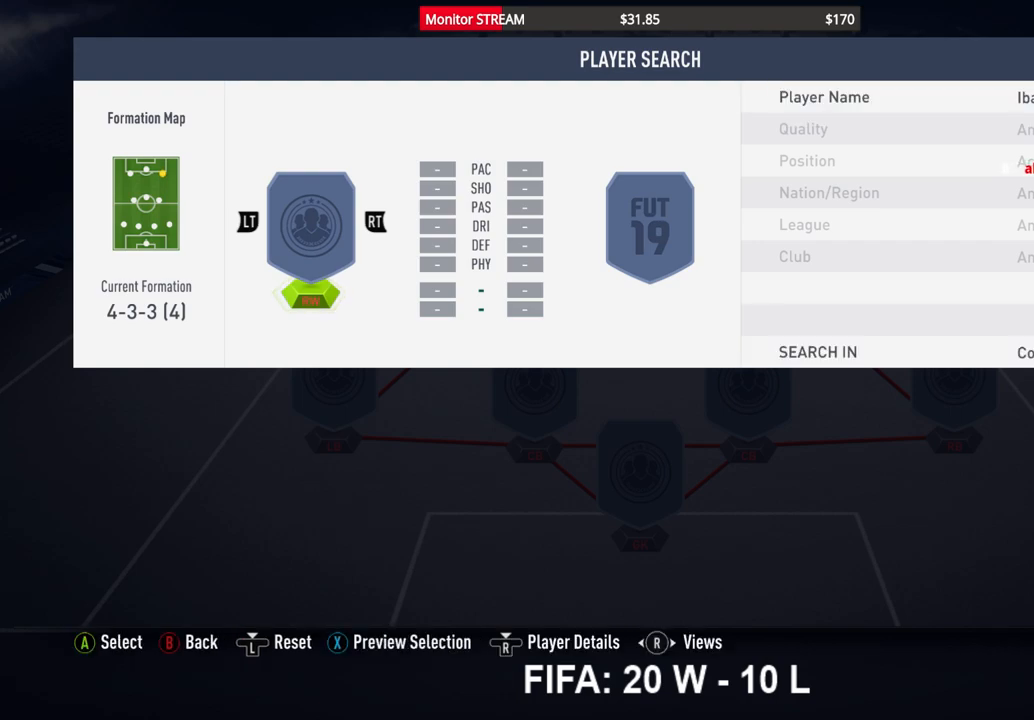
{"buttons": [], "left_stick": "center", "right_stick": "center", "events": []}
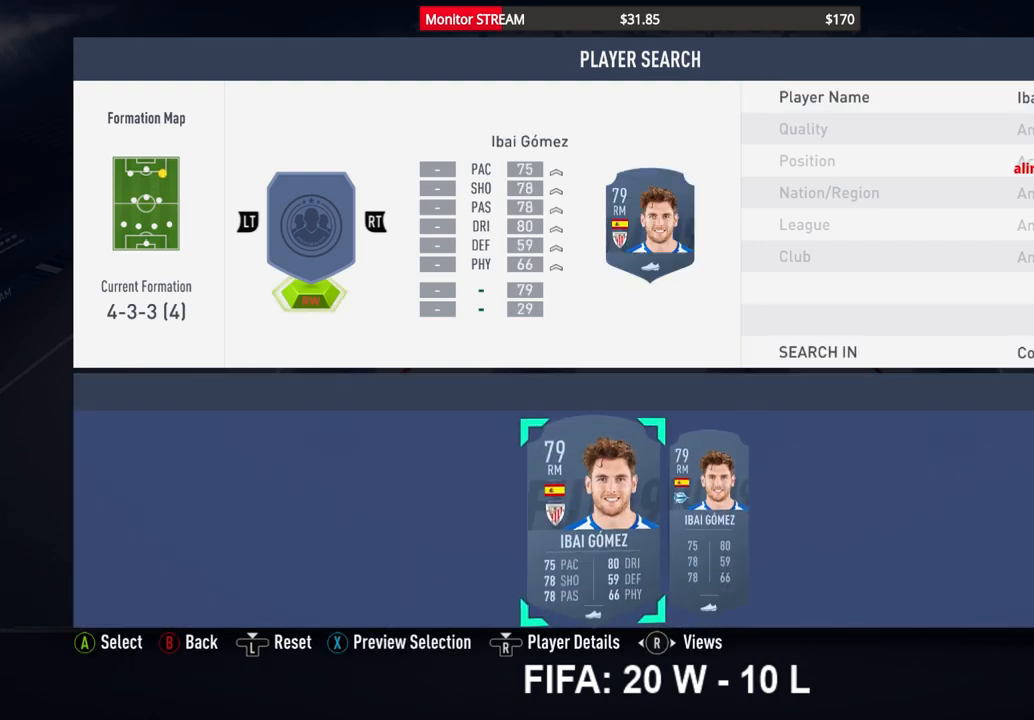
{"buttons": [], "left_stick": "center", "right_stick": "center", "events": [[150, "DPAD_RIGHT", "down"], [267, "DPAD_RIGHT", "up"]]}
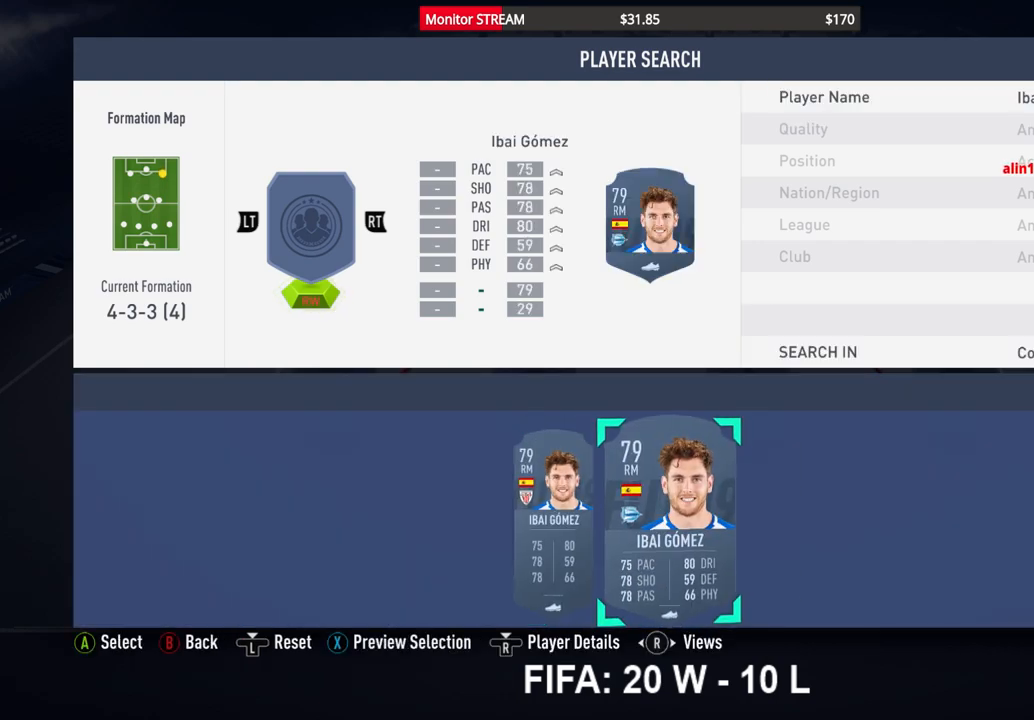
{"buttons": ["B"], "left_stick": "center", "right_stick": "center", "events": [[67, "A", "down"], [183, "A", "up"], [333, "B", "down"], [383, "B", "up"], [483, "B", "down"]]}
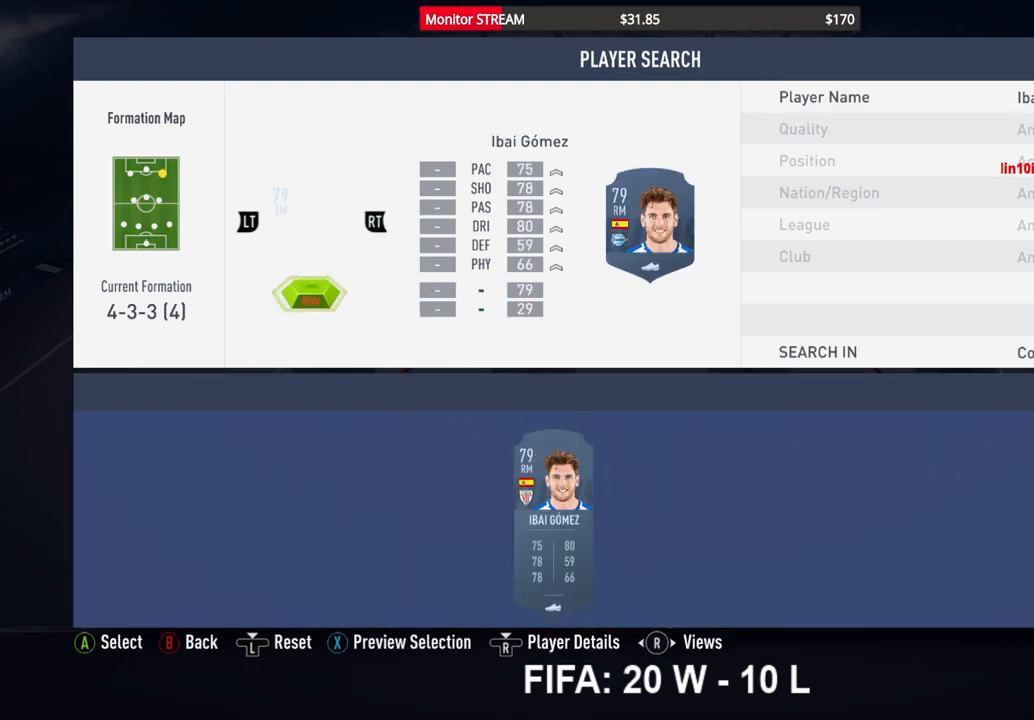
{"buttons": [], "left_stick": "center", "right_stick": "center", "events": [[67, "B", "up"], [133, "B", "down"], [183, "B", "up"], [250, "B", "down"], [300, "B", "up"]]}
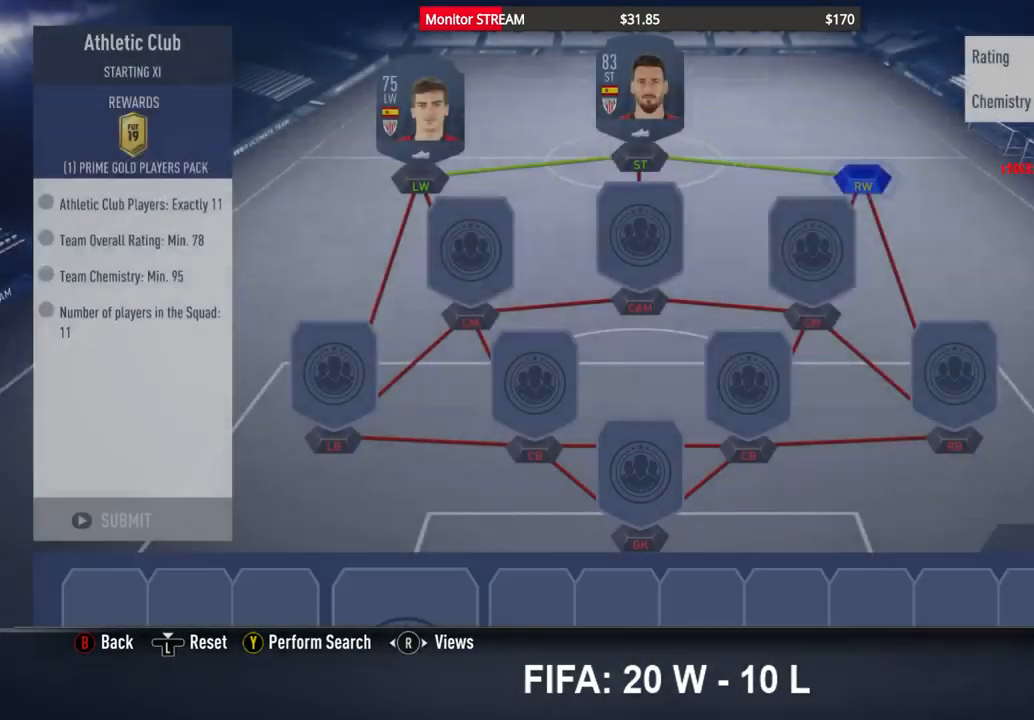
{"buttons": [], "left_stick": "center", "right_stick": "center", "events": [[67, "DPAD_DOWN", "down"], [200, "DPAD_DOWN", "up"], [400, "X", "down"], [500, "X", "up"]]}